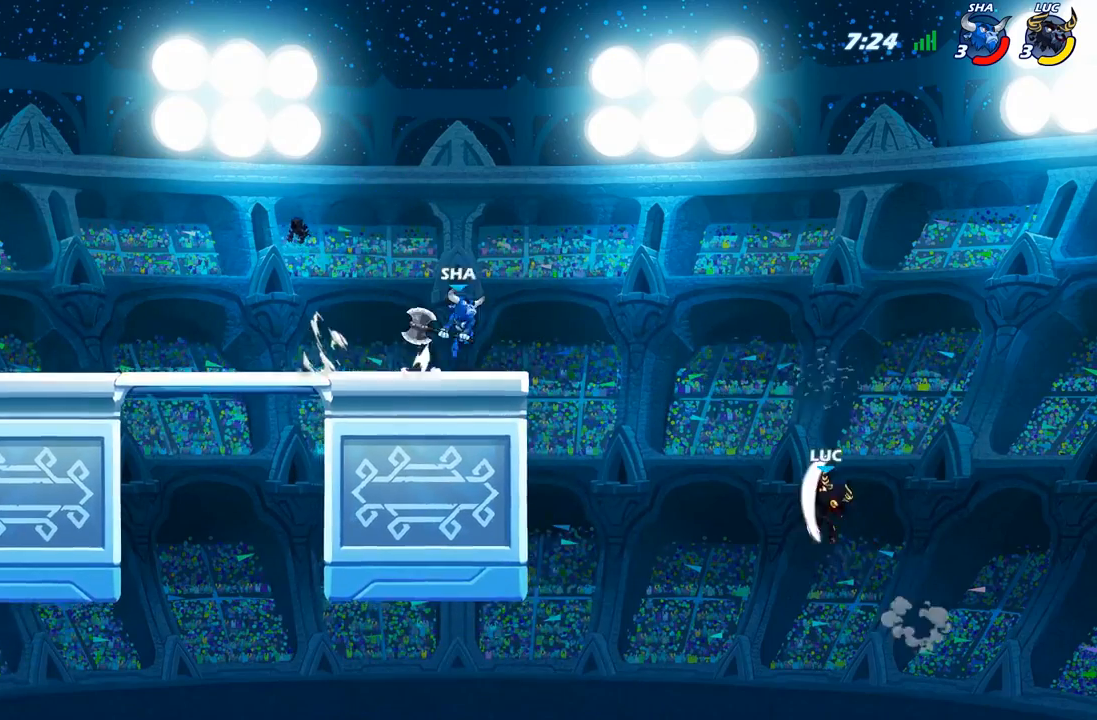
Gameplay with a controller (Xbox layout); each line is a JSON object with the inputs held at the frame after it. "events" lists button and stick changes between this image and that frame as [ms after this image, input, new state], when the widget could be followed in between.
{"buttons": [], "left_stick": "up-right", "right_stick": "center", "events": [[117, "left_stick", "up"], [167, "left_stick", "right"], [433, "left_stick", "up-right"]]}
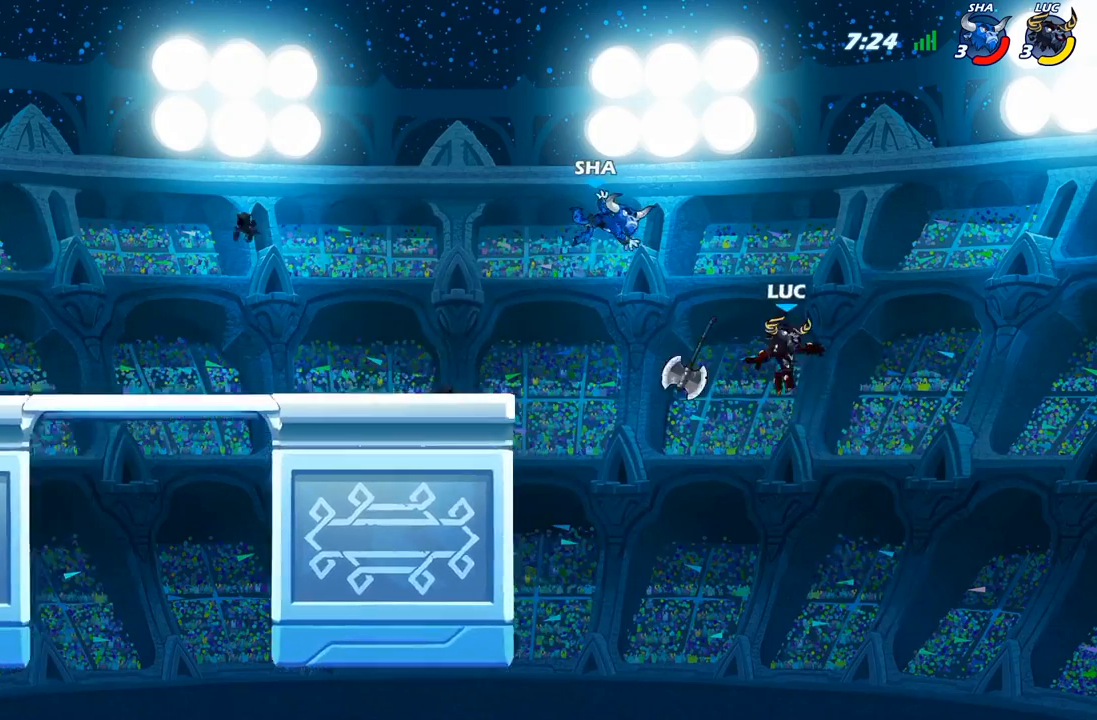
{"buttons": [], "left_stick": "center", "right_stick": "center", "events": [[17, "A", "down"], [17, "left_stick", "up"], [83, "left_stick", "up-left"], [233, "A", "up"], [483, "left_stick", "center"]]}
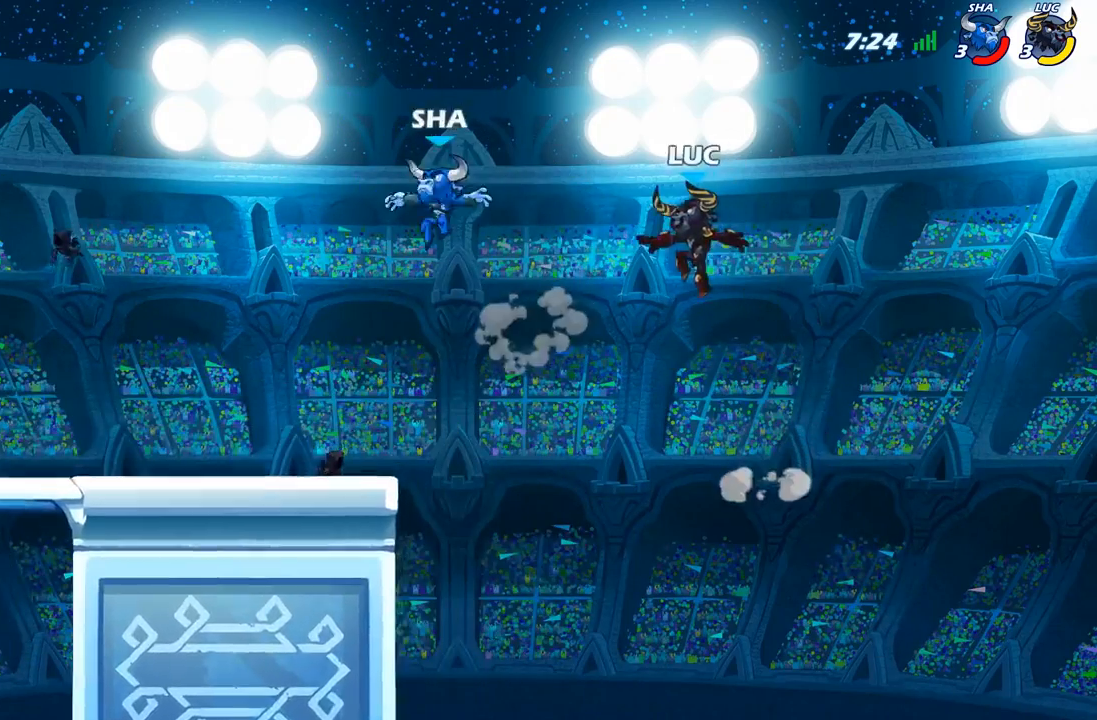
{"buttons": [], "left_stick": "down-left", "right_stick": "center", "events": [[50, "left_stick", "right"], [167, "left_stick", "center"], [250, "left_stick", "left"], [300, "left_stick", "down-left"], [383, "X", "down"], [483, "X", "up"]]}
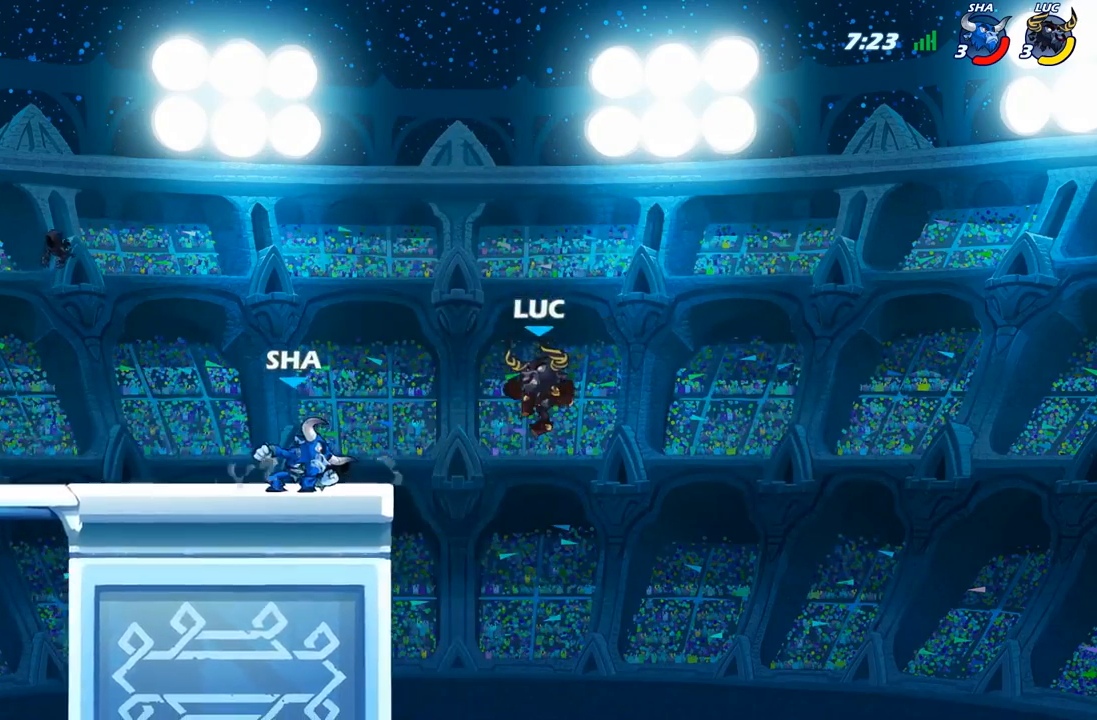
{"buttons": [], "left_stick": "right", "right_stick": "center", "events": [[17, "left_stick", "center"], [483, "left_stick", "right"]]}
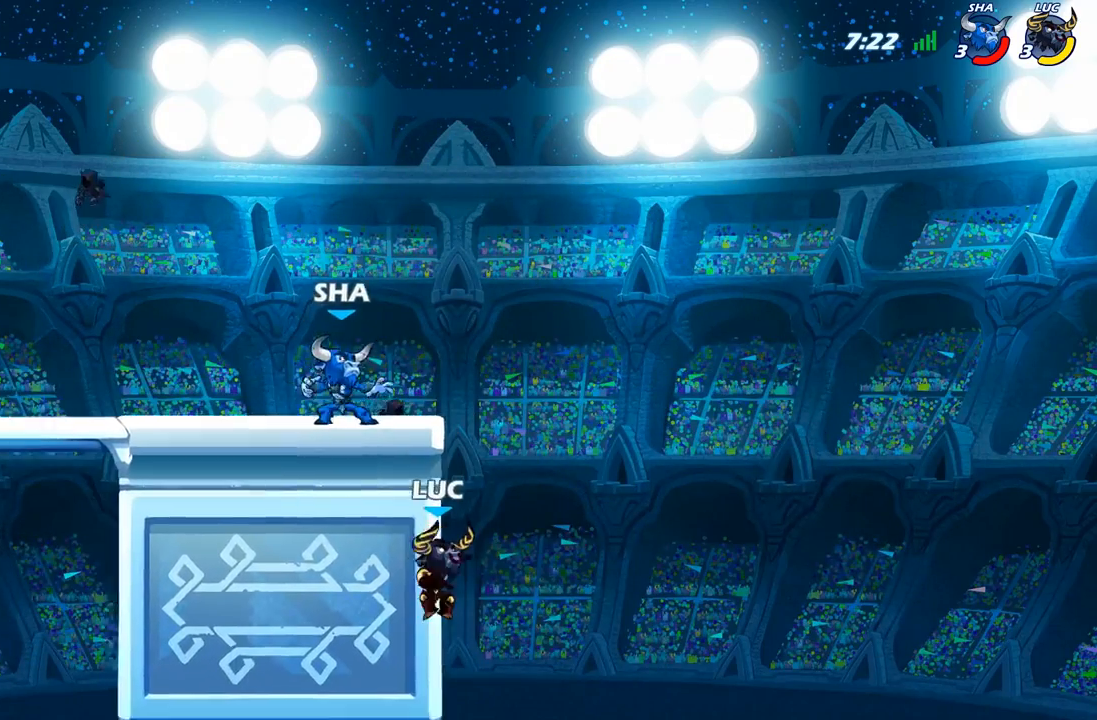
{"buttons": ["B"], "left_stick": "up", "right_stick": "center", "events": [[217, "A", "down"], [217, "left_stick", "up-left"], [350, "A", "up"], [417, "B", "down"], [467, "left_stick", "up"]]}
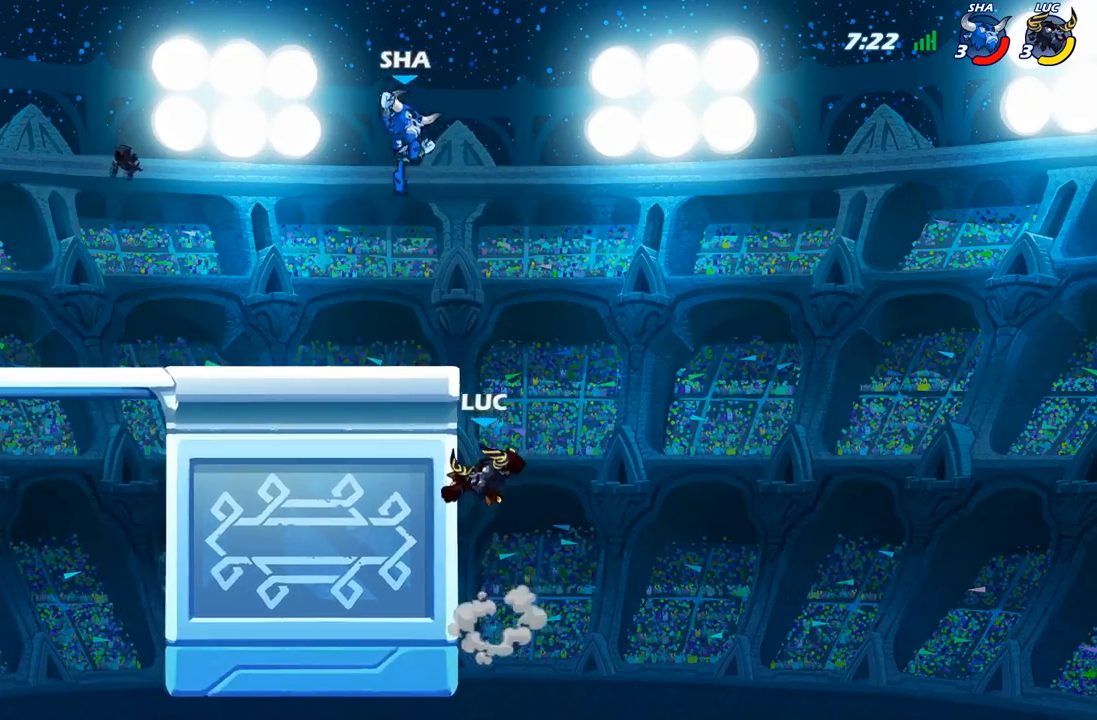
{"buttons": [], "left_stick": "up-left", "right_stick": "center", "events": [[17, "B", "up"], [67, "left_stick", "up-left"]]}
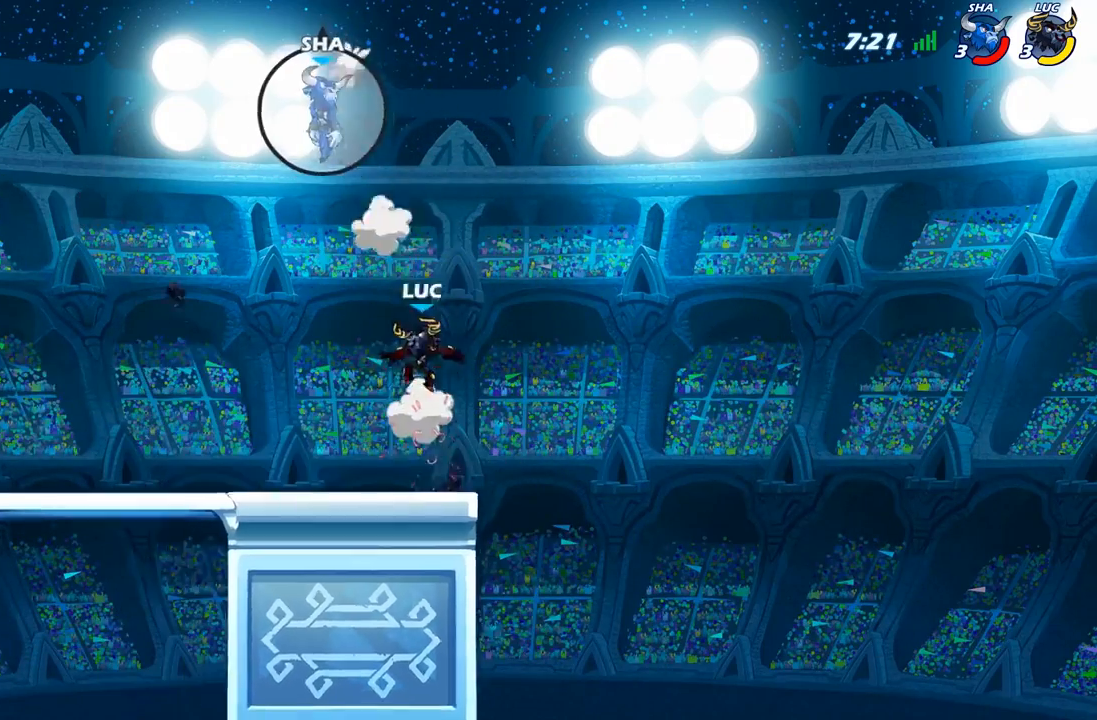
{"buttons": ["A", "R2"], "left_stick": "left", "right_stick": "center", "events": [[83, "left_stick", "down-left"], [400, "left_stick", "left"], [450, "R2", "down"], [483, "A", "down"]]}
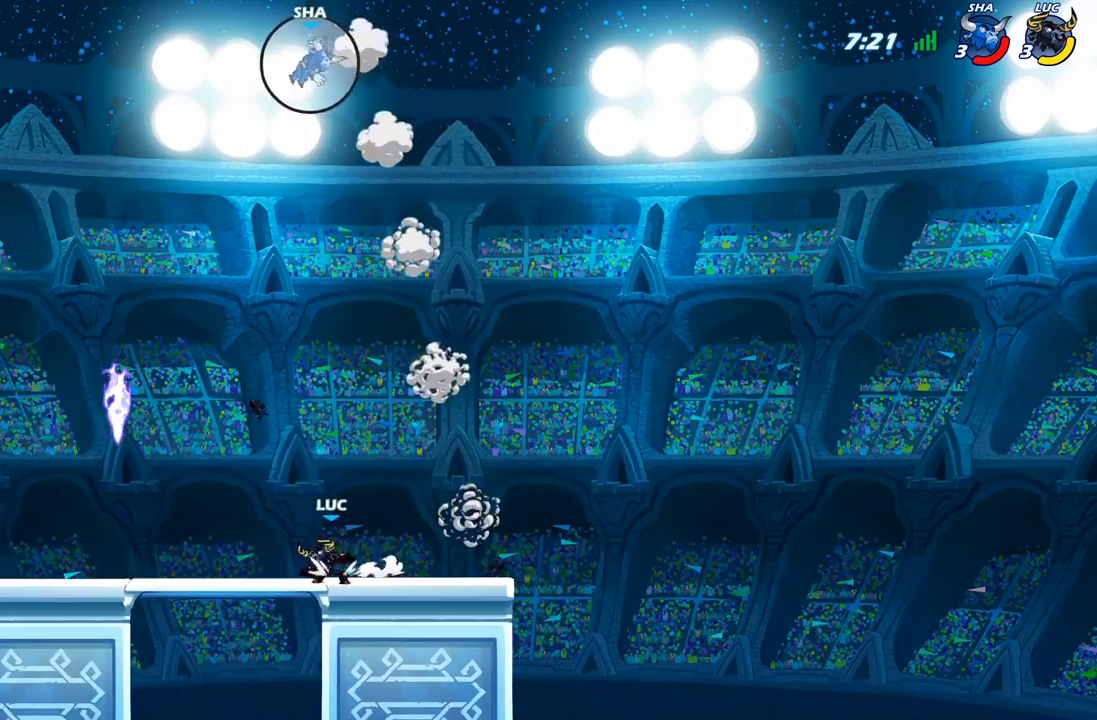
{"buttons": ["A", "R1"], "left_stick": "up-left", "right_stick": "center", "events": [[67, "A", "up"], [83, "R2", "up"], [100, "left_stick", "down-left"], [400, "R1", "down"], [433, "left_stick", "up-left"], [467, "A", "down"]]}
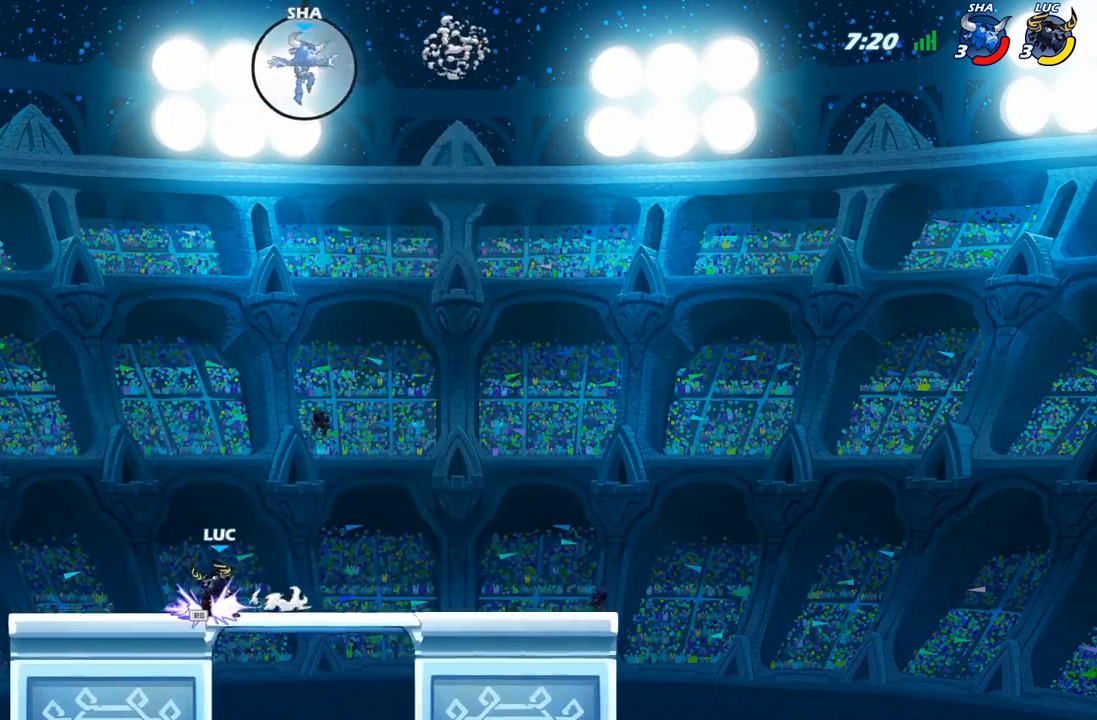
{"buttons": [], "left_stick": "down-right", "right_stick": "center", "events": [[33, "R1", "up"], [83, "A", "up"], [83, "left_stick", "up-right"], [133, "left_stick", "right"], [300, "left_stick", "down-right"]]}
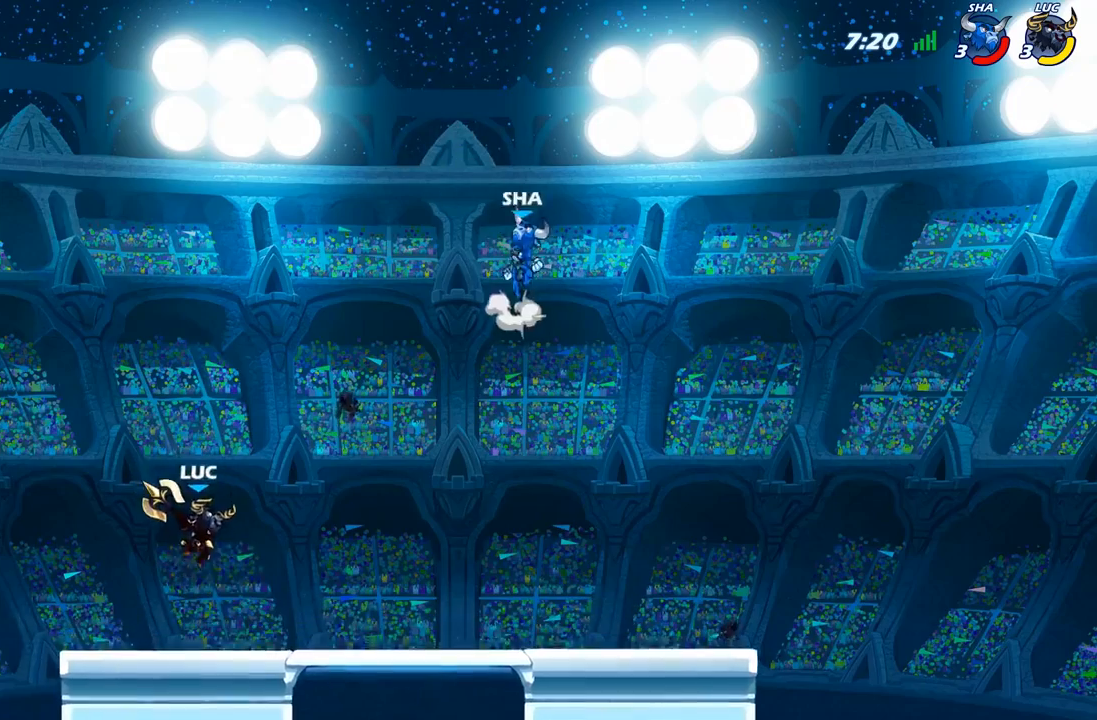
{"buttons": [], "left_stick": "up-left", "right_stick": "center", "events": [[300, "R2", "down"], [350, "left_stick", "up-right"], [433, "R2", "up"], [450, "left_stick", "up-left"]]}
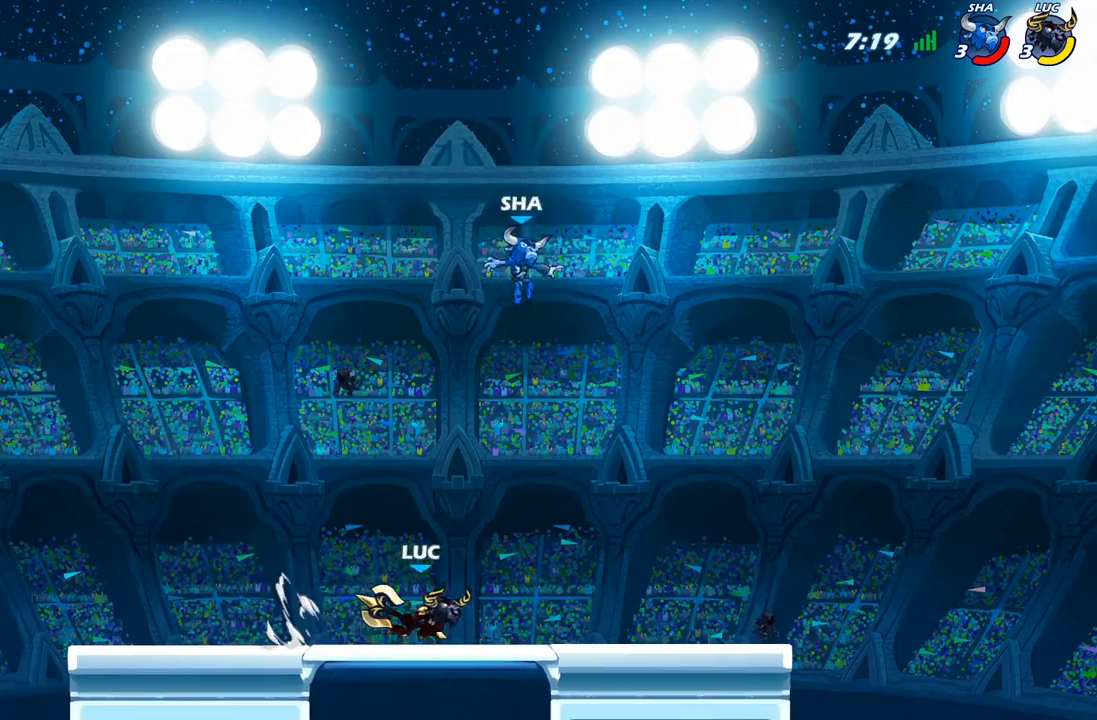
{"buttons": [], "left_stick": "center", "right_stick": "center", "events": [[17, "R2", "down"], [167, "R2", "up"], [167, "left_stick", "center"], [350, "left_stick", "right"], [483, "left_stick", "center"]]}
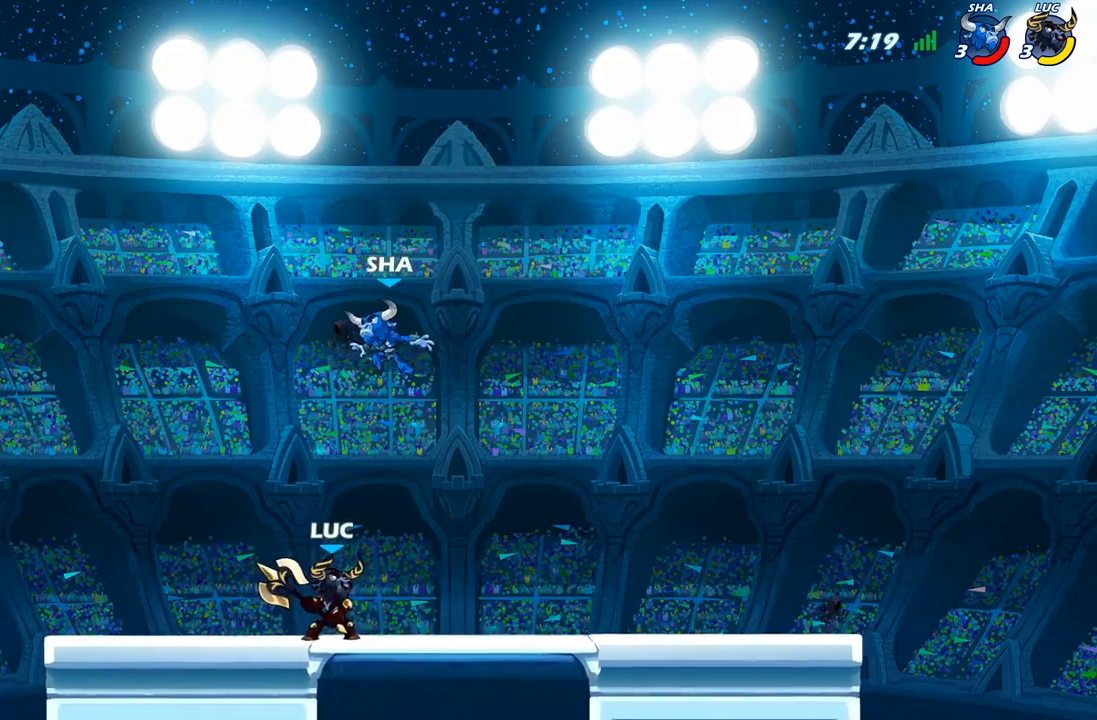
{"buttons": [], "left_stick": "center", "right_stick": "center", "events": [[67, "B", "down"], [67, "left_stick", "down"], [117, "B", "up"], [150, "left_stick", "center"]]}
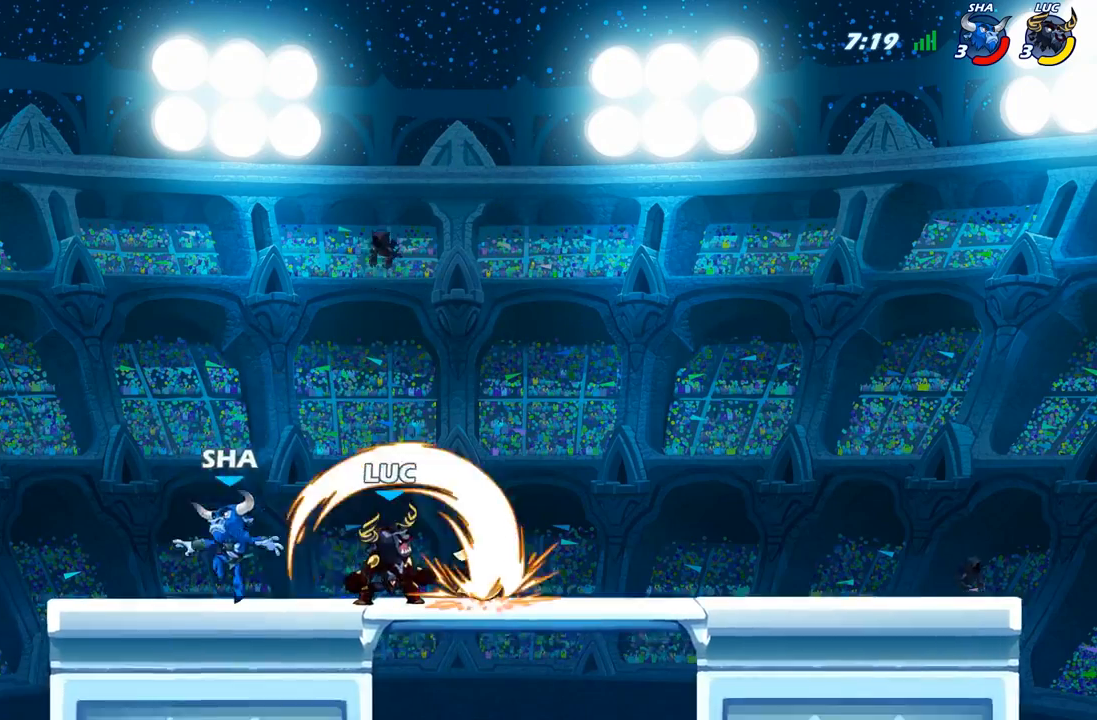
{"buttons": ["A", "R2"], "left_stick": "up-right", "right_stick": "center", "events": [[267, "left_stick", "right"], [400, "A", "down"], [467, "R2", "down"], [467, "left_stick", "up-right"]]}
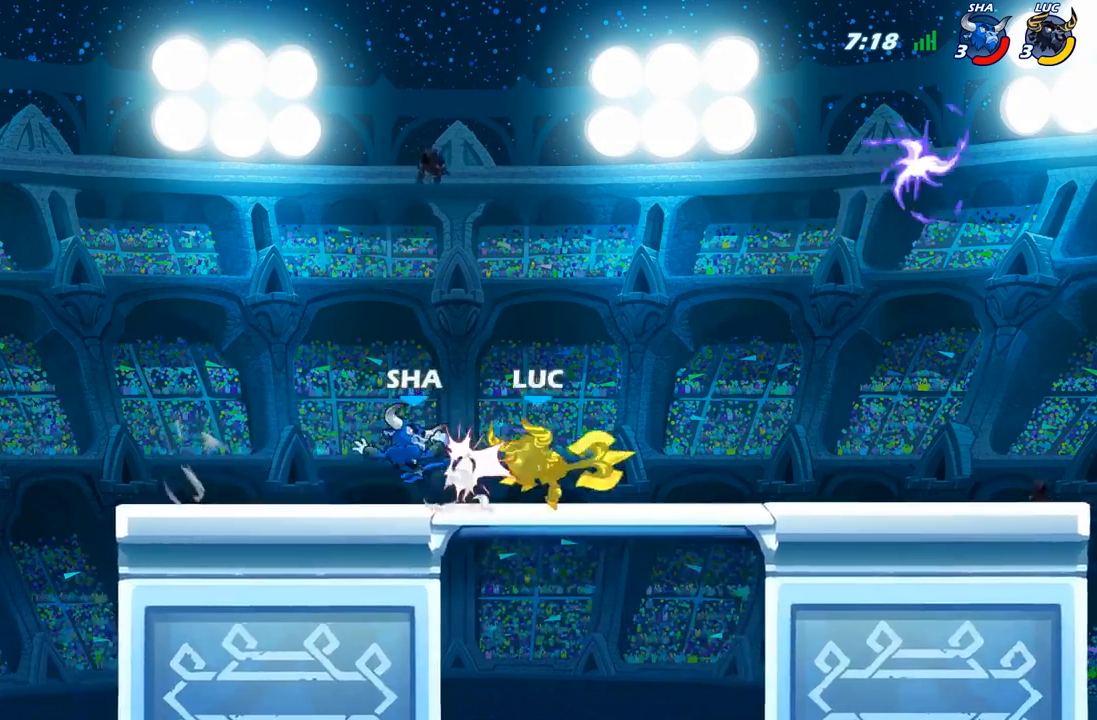
{"buttons": [], "left_stick": "center", "right_stick": "center", "events": [[17, "A", "up"], [183, "R2", "up"], [267, "left_stick", "up-left"], [333, "left_stick", "center"], [383, "X", "down"], [483, "X", "up"]]}
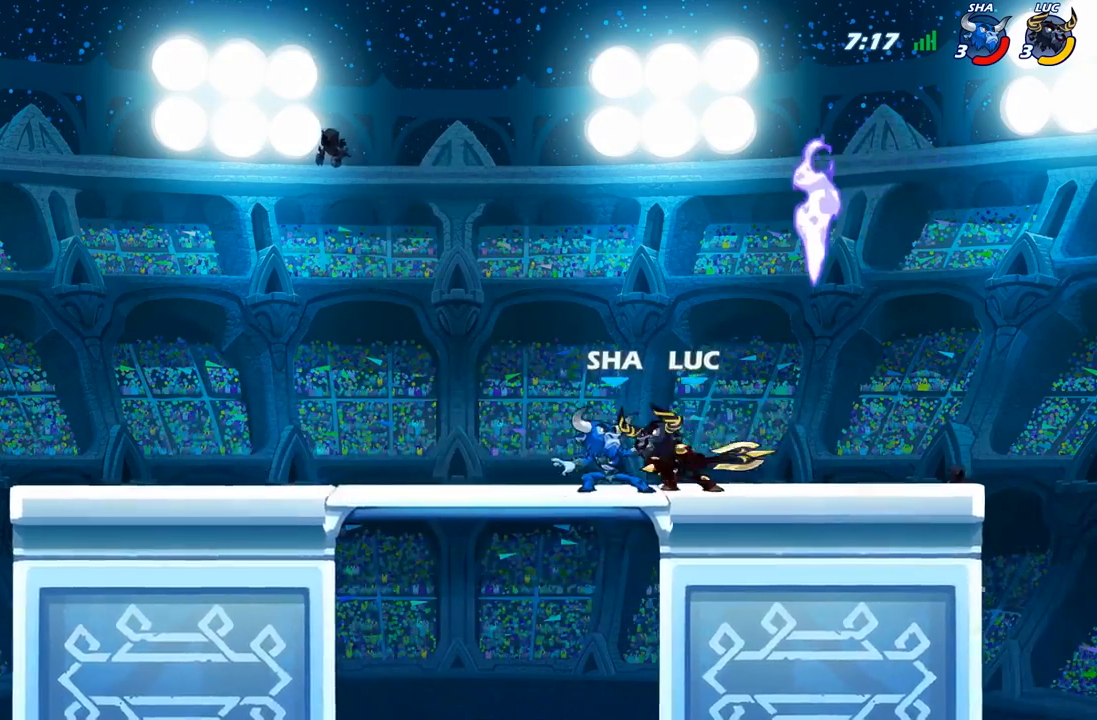
{"buttons": ["A"], "left_stick": "up", "right_stick": "center", "events": [[50, "X", "down"], [150, "X", "up"], [217, "X", "down"], [333, "X", "up"], [483, "left_stick", "up"], [500, "A", "down"]]}
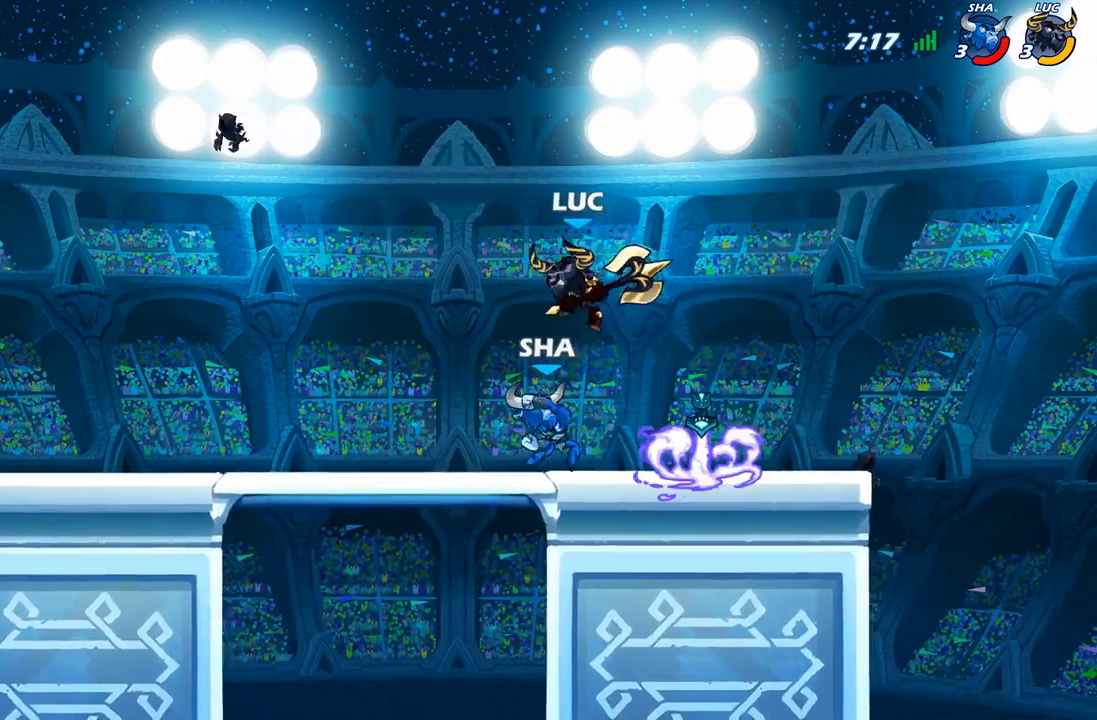
{"buttons": [], "left_stick": "down", "right_stick": "center", "events": [[133, "A", "up"], [200, "left_stick", "up-right"], [383, "left_stick", "down"]]}
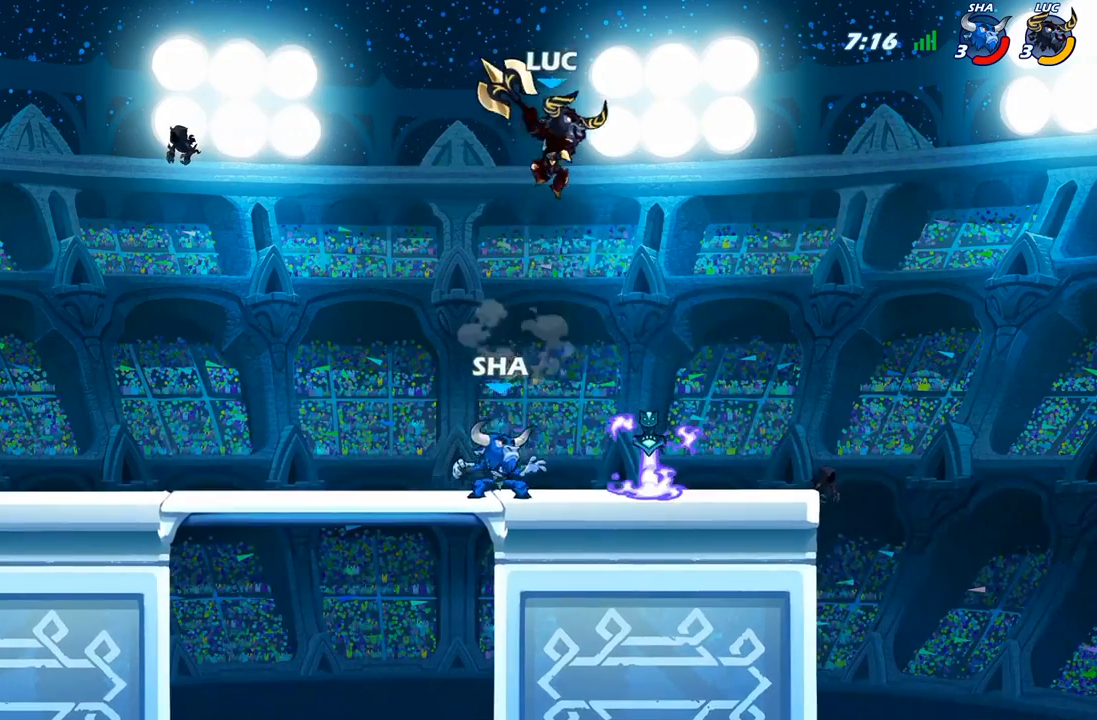
{"buttons": [], "left_stick": "up-left", "right_stick": "center", "events": [[50, "left_stick", "down-left"], [67, "X", "down"], [150, "X", "up"], [367, "left_stick", "left"], [467, "left_stick", "up-left"]]}
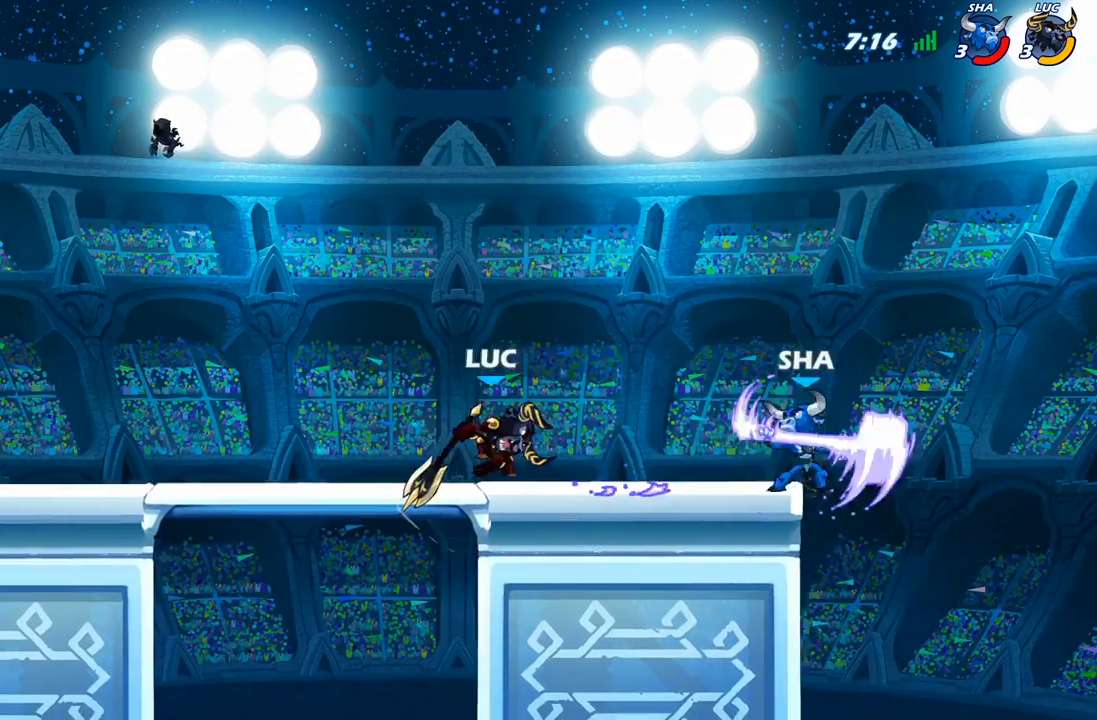
{"buttons": ["X"], "left_stick": "down", "right_stick": "center", "events": [[300, "left_stick", "right"], [467, "X", "down"], [467, "left_stick", "down"]]}
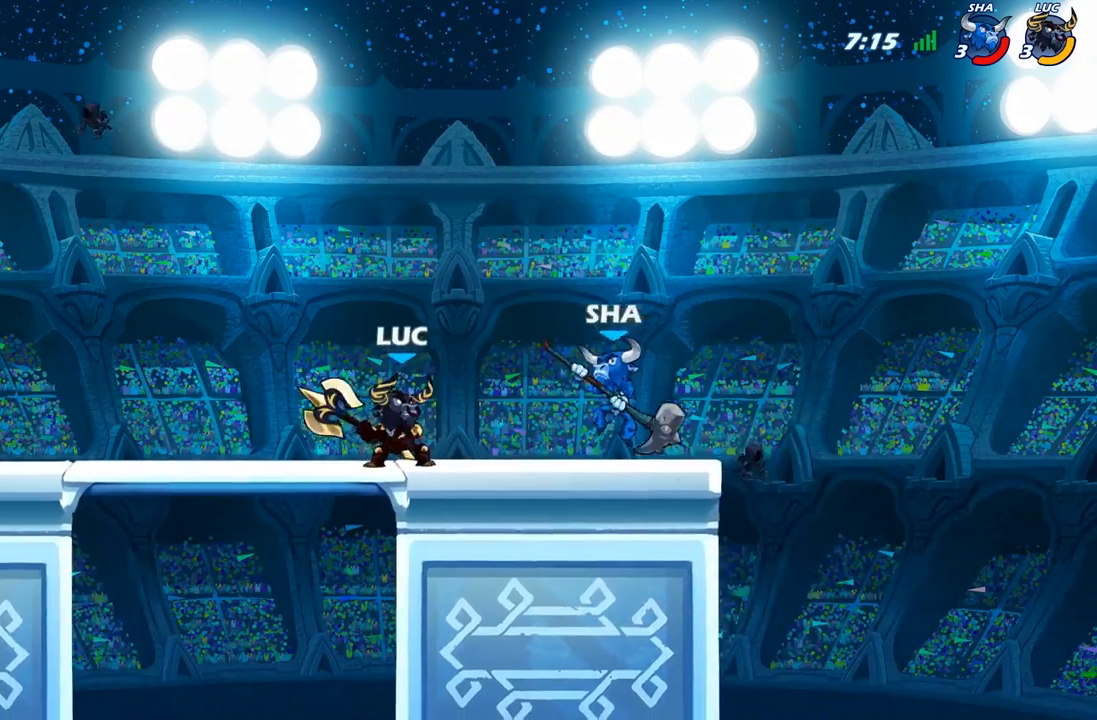
{"buttons": [], "left_stick": "center", "right_stick": "center", "events": [[67, "X", "up"], [183, "left_stick", "center"]]}
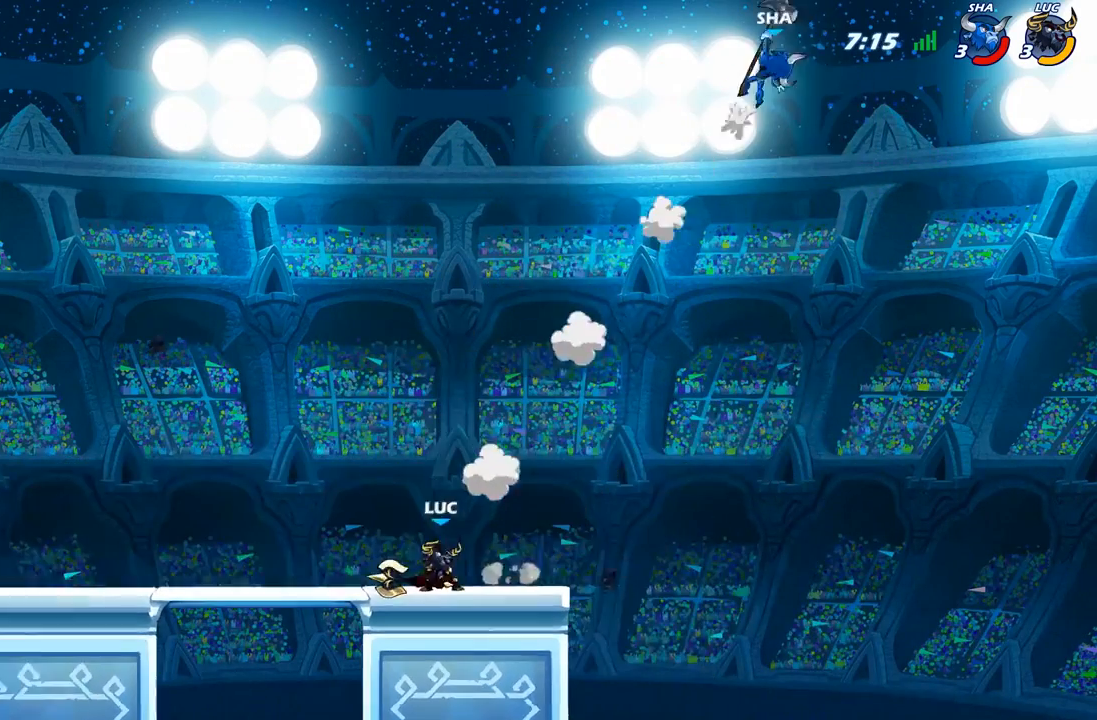
{"buttons": [], "left_stick": "right", "right_stick": "center", "events": [[67, "A", "down"], [67, "left_stick", "right"], [200, "A", "up"]]}
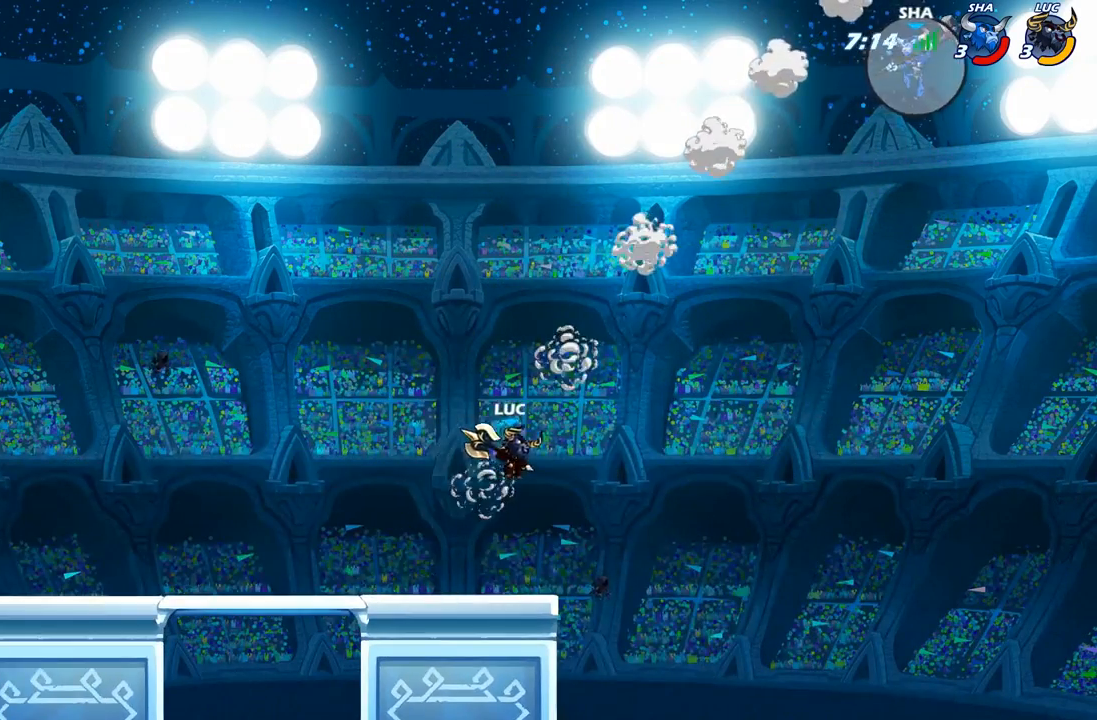
{"buttons": [], "left_stick": "center", "right_stick": "center", "events": [[17, "A", "down"], [233, "A", "up"], [350, "left_stick", "center"]]}
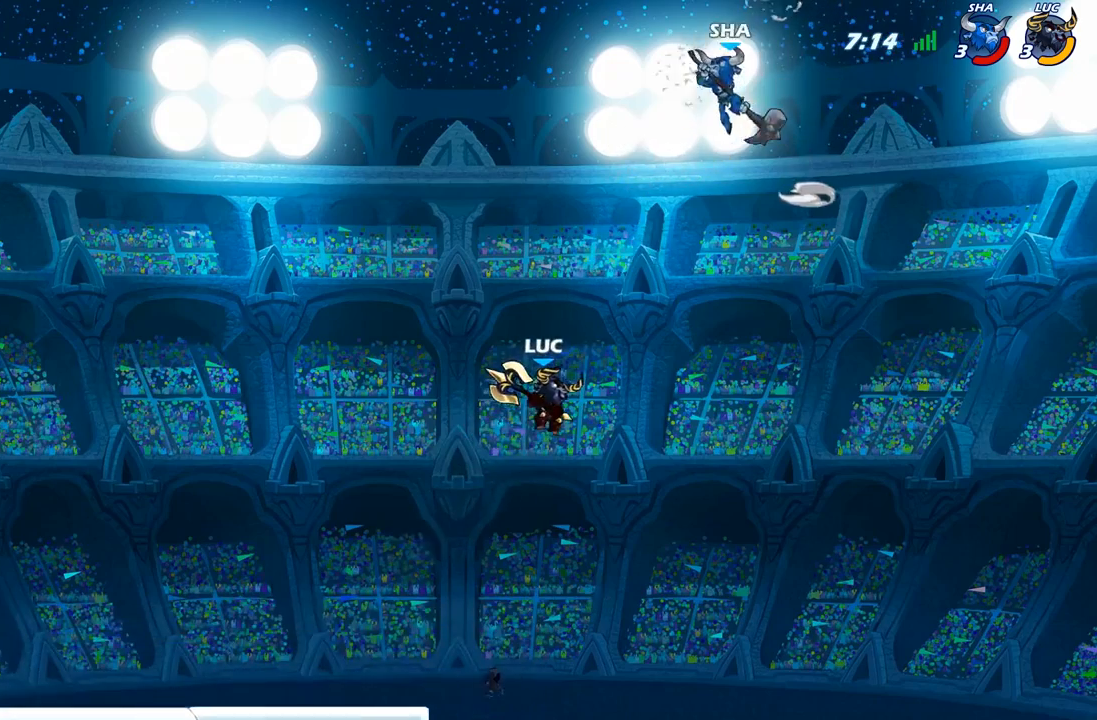
{"buttons": [], "left_stick": "center", "right_stick": "center", "events": [[217, "left_stick", "up-left"], [250, "A", "down"], [333, "left_stick", "center"], [400, "A", "up"]]}
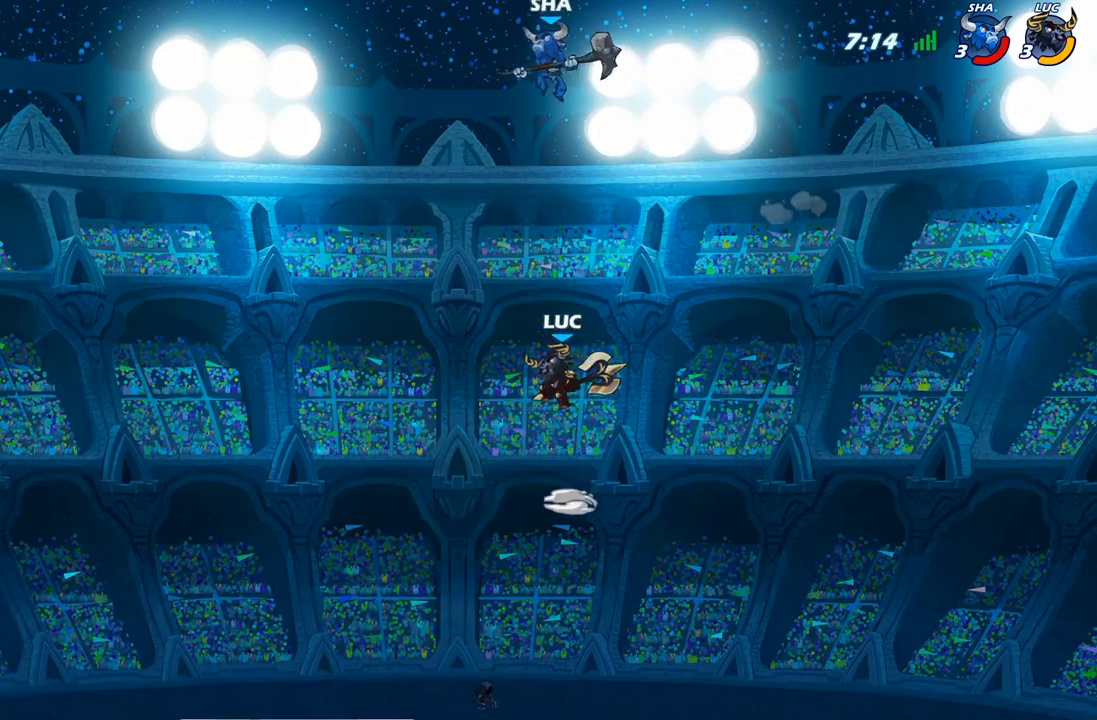
{"buttons": [], "left_stick": "left", "right_stick": "center", "events": [[17, "R2", "down"], [33, "left_stick", "down"], [67, "X", "down"], [100, "R2", "up"], [167, "X", "up"], [183, "left_stick", "center"], [500, "left_stick", "left"]]}
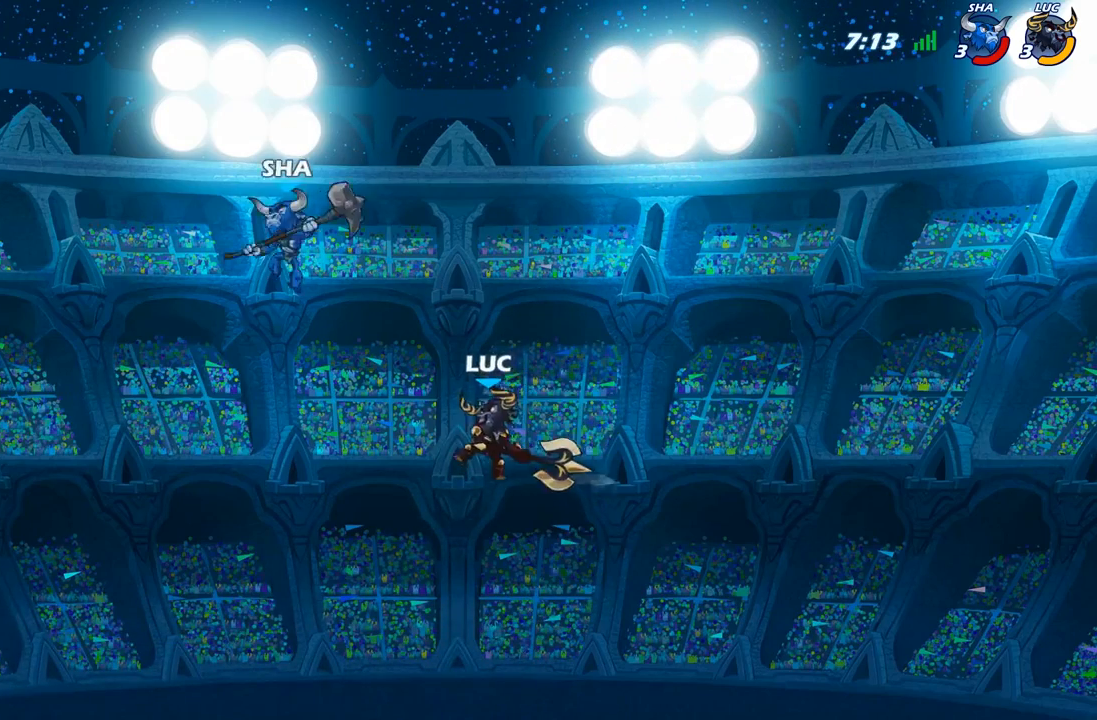
{"buttons": [], "left_stick": "left", "right_stick": "center", "events": [[283, "B", "down"], [400, "B", "up"]]}
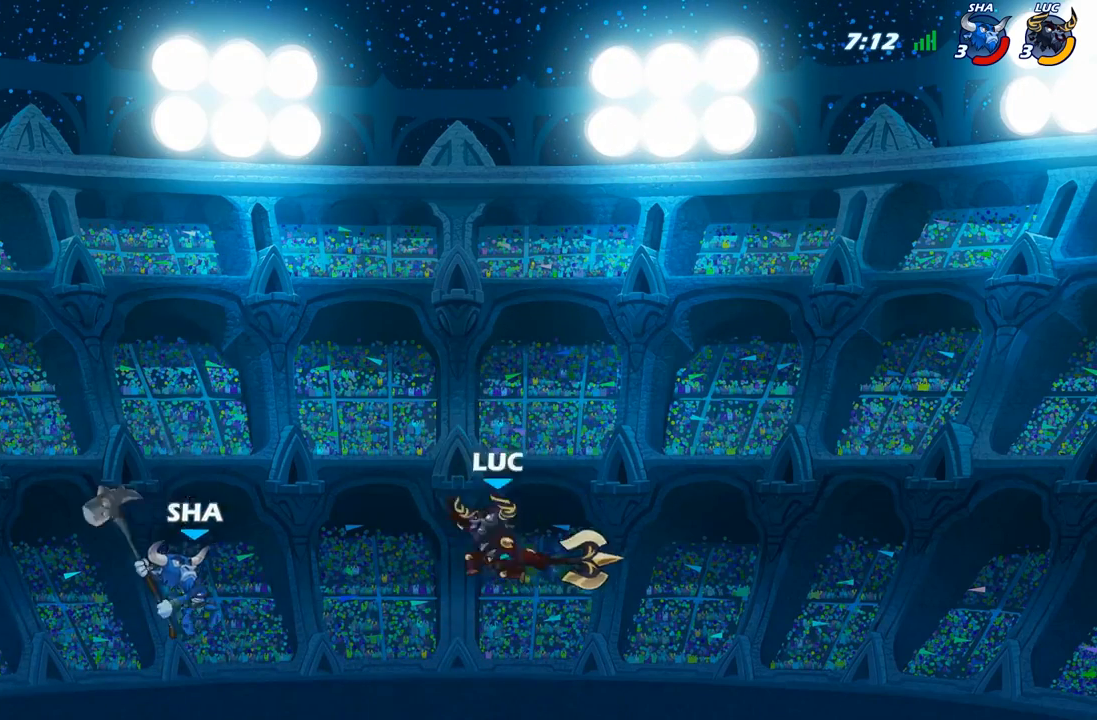
{"buttons": [], "left_stick": "left", "right_stick": "center", "events": []}
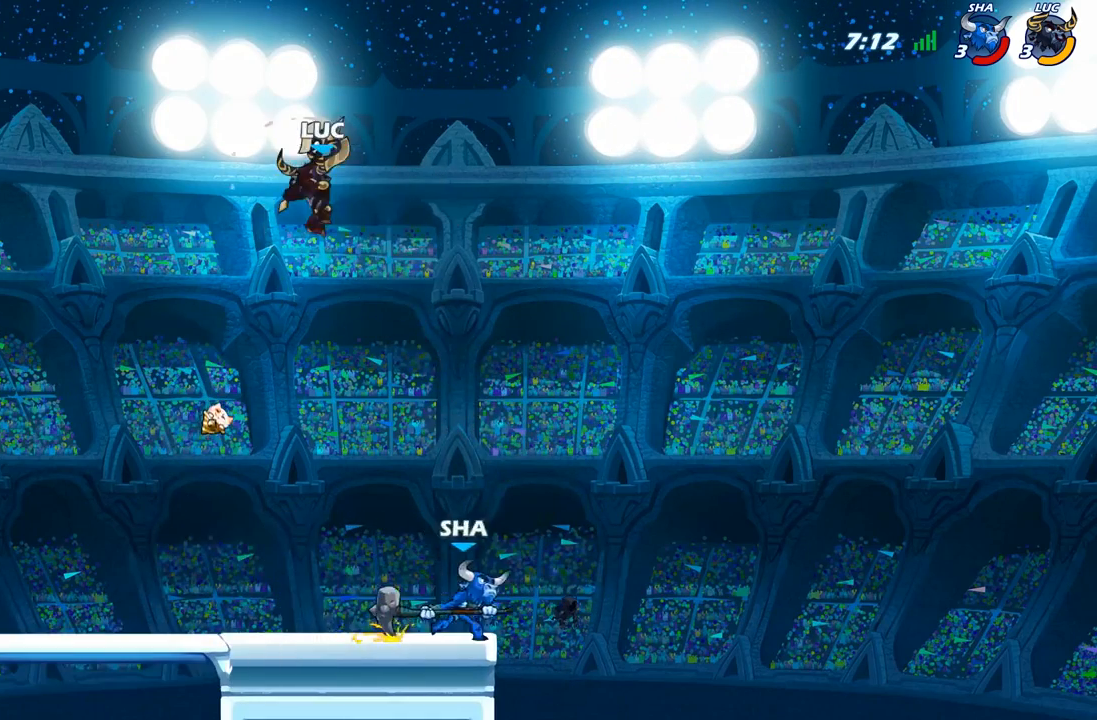
{"buttons": ["B"], "left_stick": "down-left", "right_stick": "center", "events": [[117, "left_stick", "down-left"], [200, "B", "down"]]}
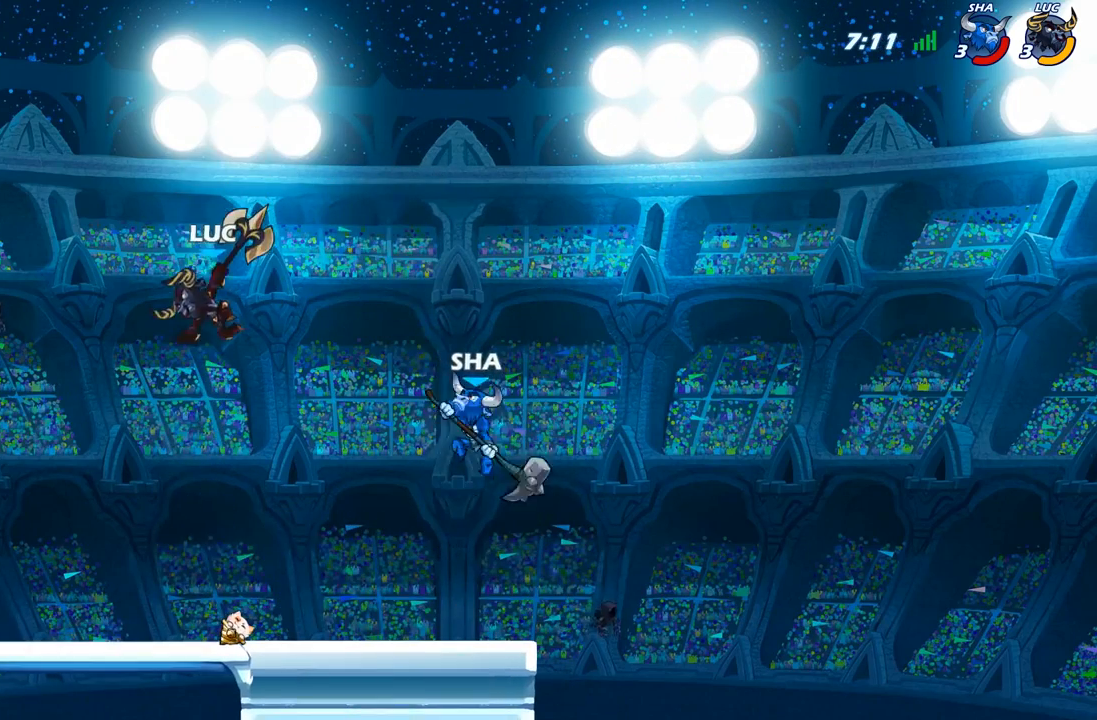
{"buttons": [], "left_stick": "left", "right_stick": "center", "events": [[150, "B", "up"], [250, "left_stick", "center"], [500, "left_stick", "left"]]}